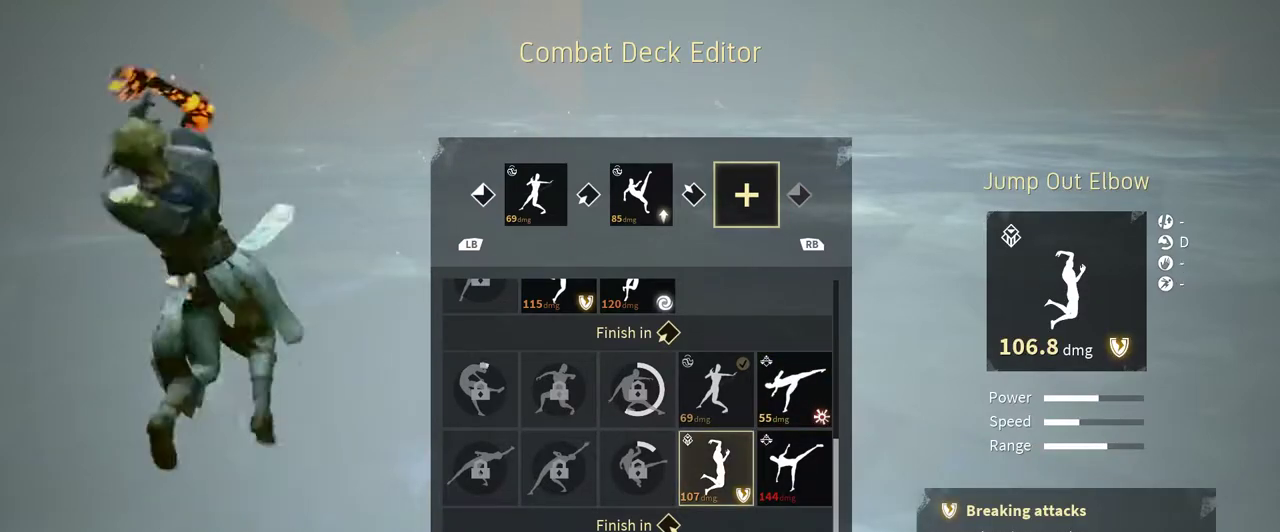
Gameplay with a controller (Xbox layout); each line is a JSON object with the inputs held at the frame after it. "events" lists button and stick changes between this image and that frame as [ms after this image, input, new state], when the widget could be followed in between. Not read: R3.
{"buttons": [], "left_stick": "center", "right_stick": "center", "events": []}
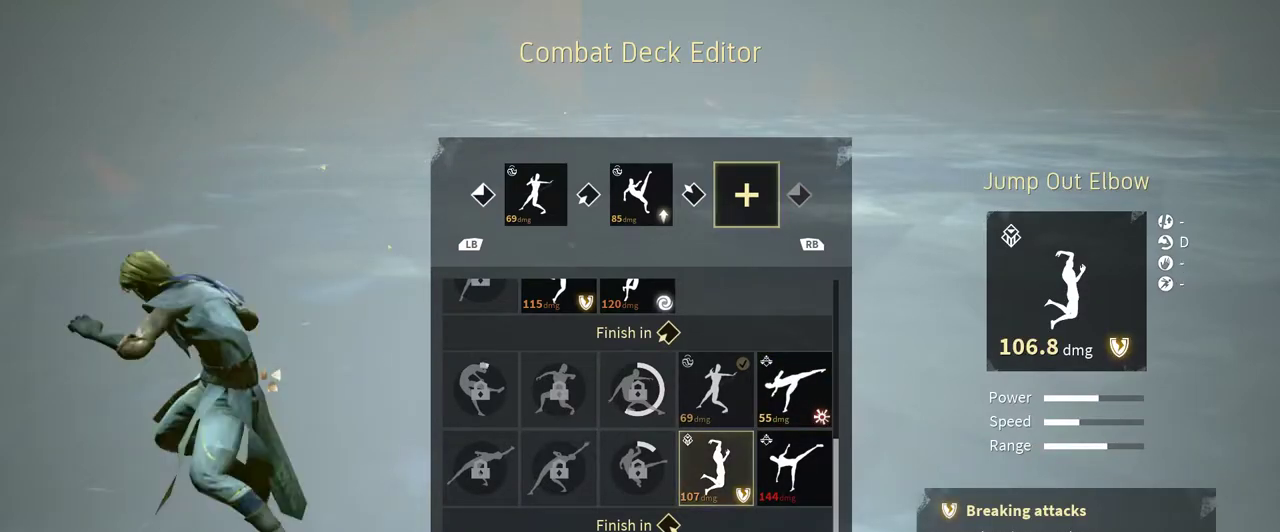
{"buttons": ["DPAD_DOWN"], "left_stick": "center", "right_stick": "center", "events": [[500, "DPAD_DOWN", "down"]]}
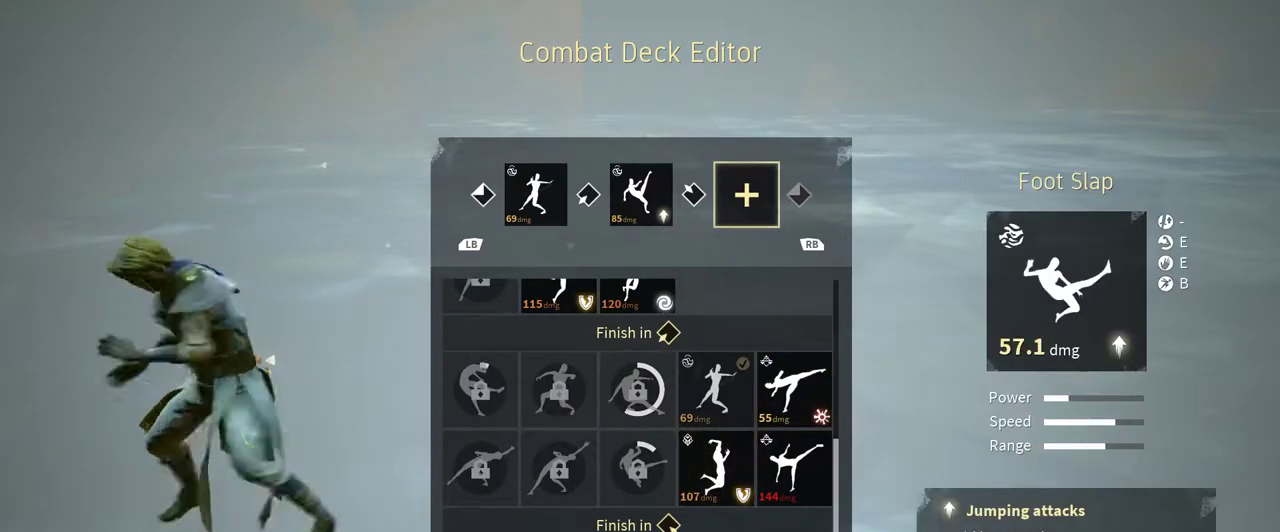
{"buttons": [], "left_stick": "center", "right_stick": "center", "events": [[100, "DPAD_DOWN", "up"], [367, "DPAD_LEFT", "down"], [433, "DPAD_LEFT", "up"]]}
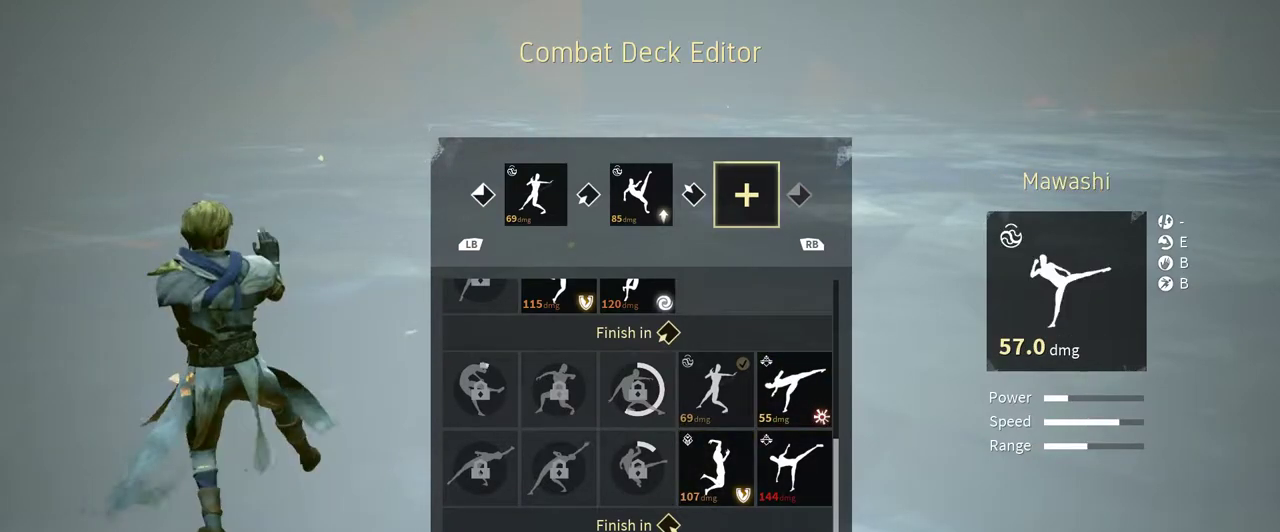
{"buttons": [], "left_stick": "center", "right_stick": "center", "events": [[67, "DPAD_LEFT", "down"], [133, "DPAD_LEFT", "up"], [333, "DPAD_DOWN", "down"], [433, "DPAD_DOWN", "up"]]}
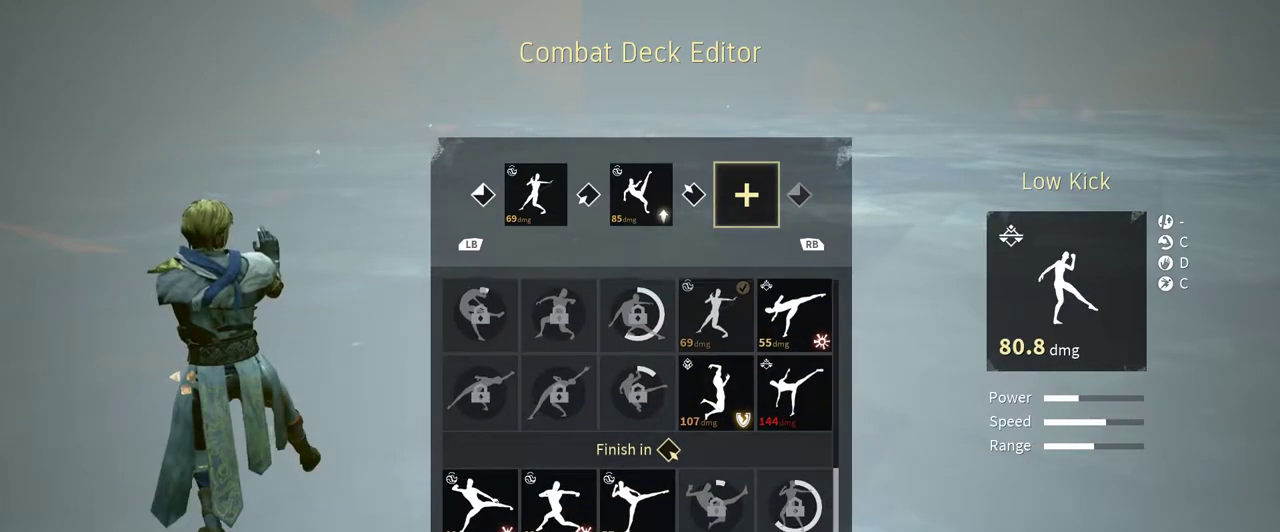
{"buttons": [], "left_stick": "center", "right_stick": "center", "events": []}
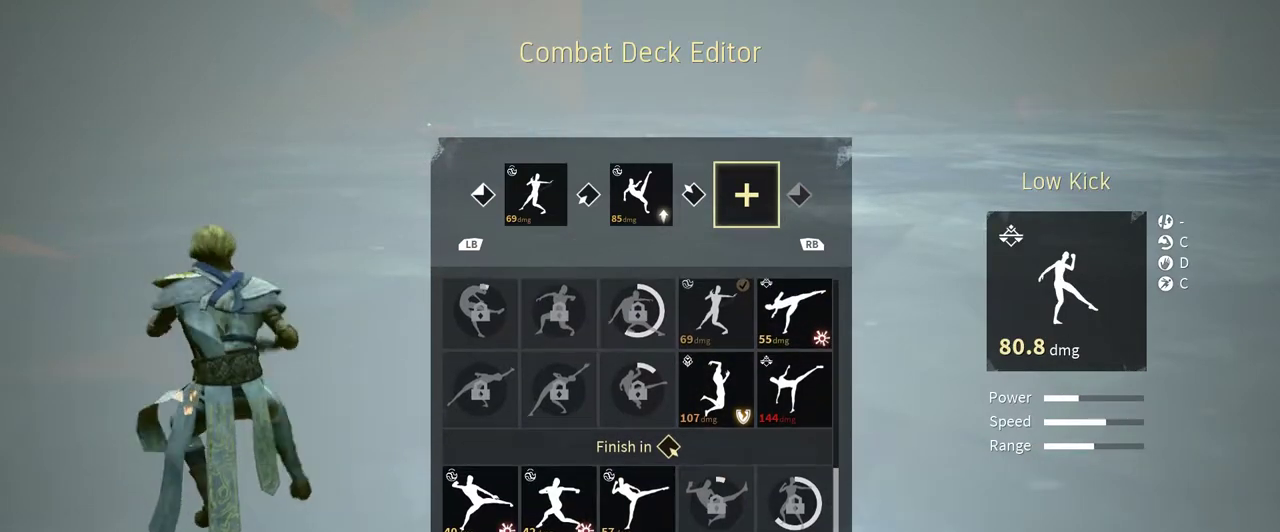
{"buttons": [], "left_stick": "center", "right_stick": "center", "events": [[67, "DPAD_UP", "down"], [133, "DPAD_UP", "up"]]}
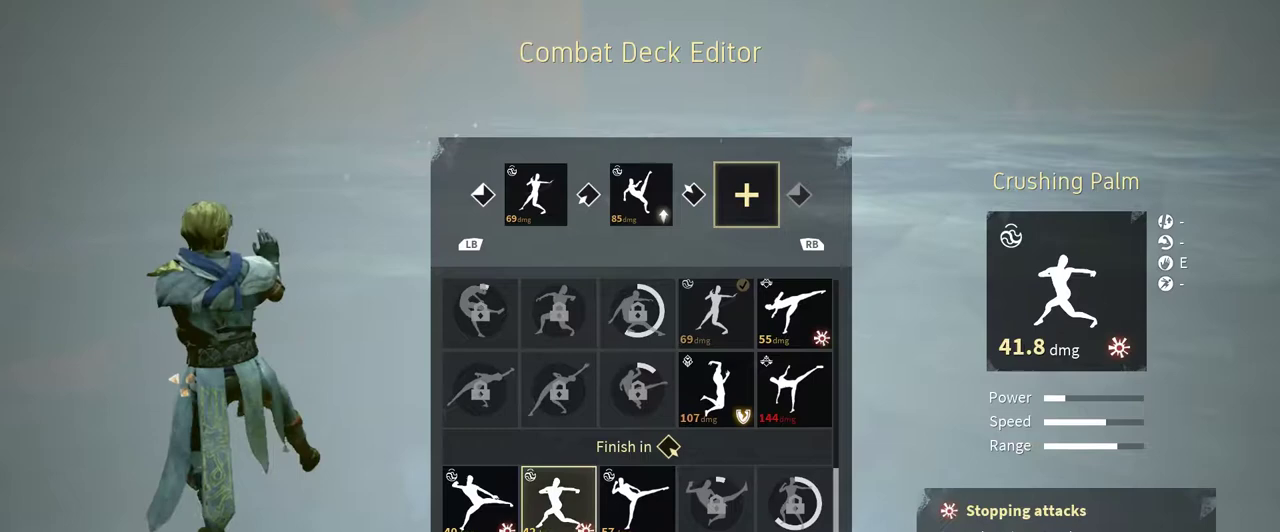
{"buttons": [], "left_stick": "center", "right_stick": "center", "events": []}
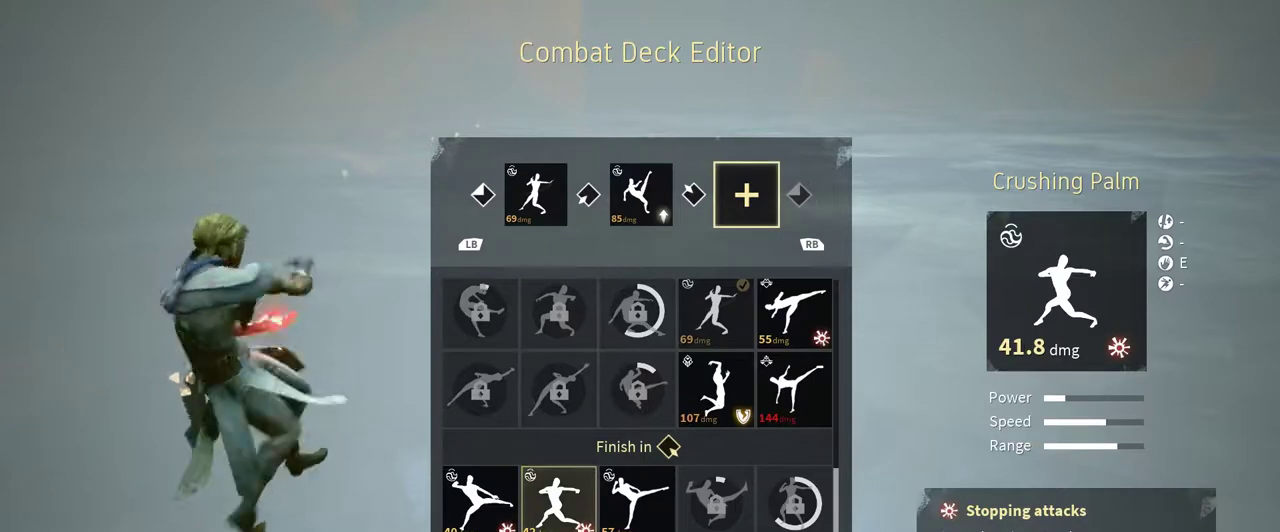
{"buttons": ["DPAD_RIGHT"], "left_stick": "center", "right_stick": "center", "events": [[400, "DPAD_RIGHT", "down"]]}
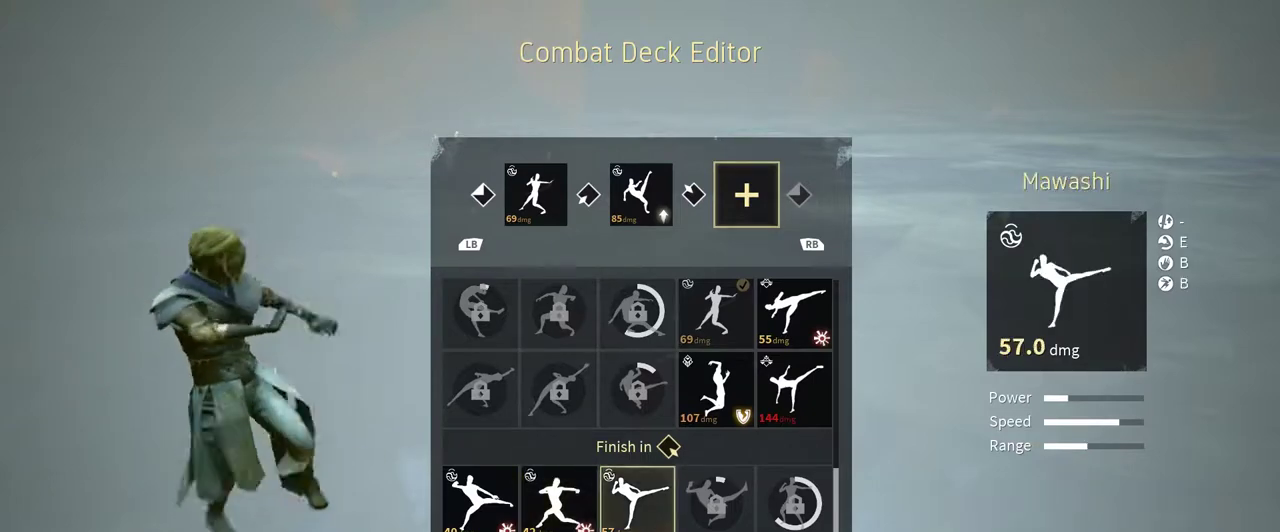
{"buttons": [], "left_stick": "center", "right_stick": "center", "events": [[33, "DPAD_RIGHT", "up"]]}
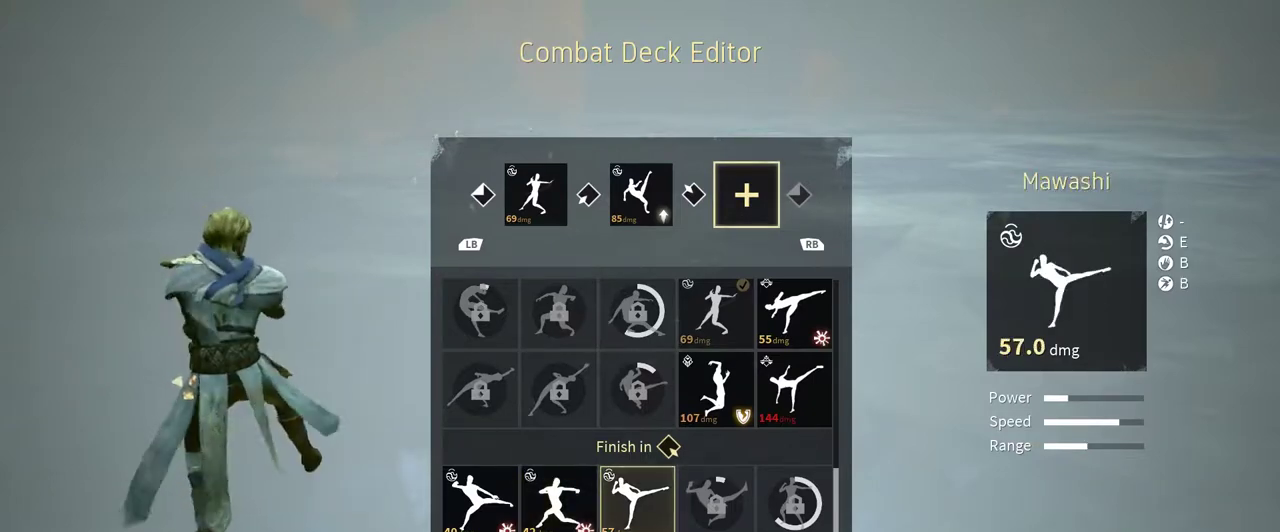
{"buttons": [], "left_stick": "center", "right_stick": "center", "events": []}
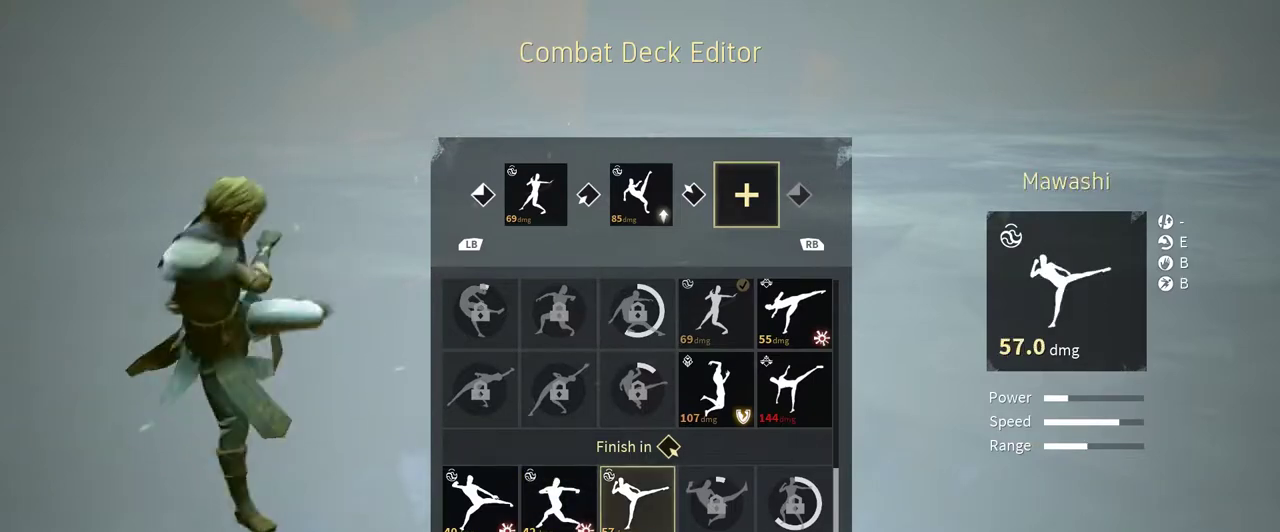
{"buttons": [], "left_stick": "center", "right_stick": "center", "events": []}
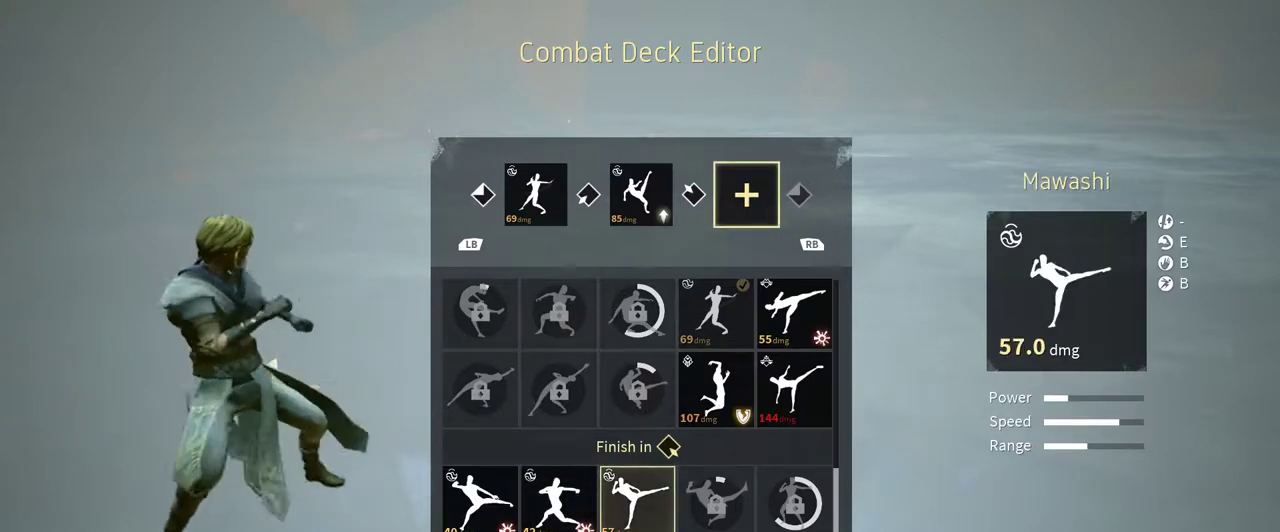
{"buttons": [], "left_stick": "center", "right_stick": "center", "events": []}
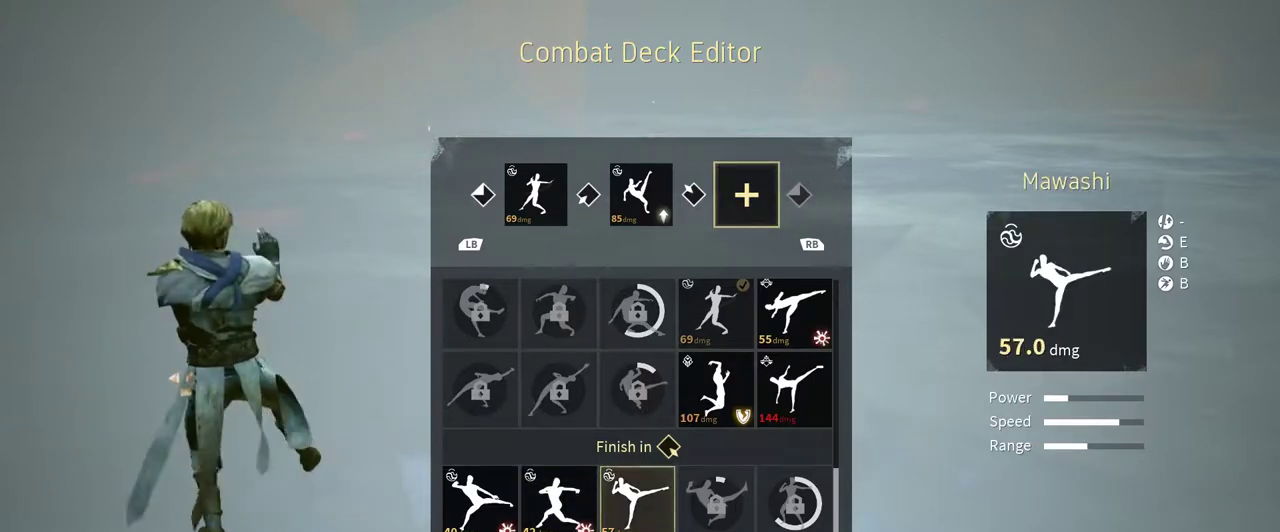
{"buttons": [], "left_stick": "center", "right_stick": "center", "events": []}
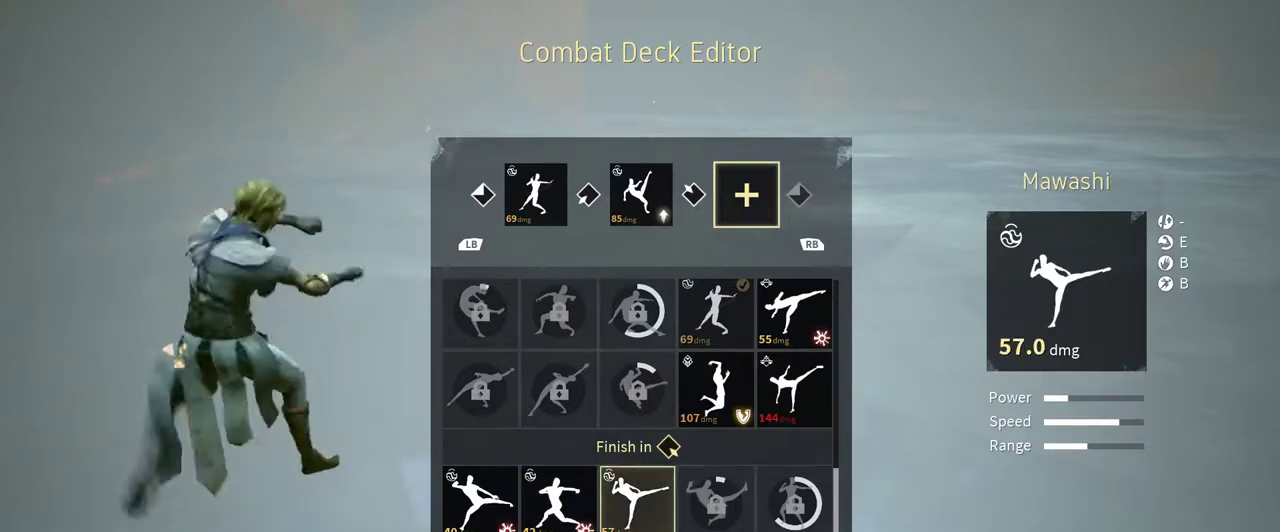
{"buttons": [], "left_stick": "center", "right_stick": "center", "events": [[333, "DPAD_LEFT", "down"], [367, "DPAD_LEFT", "up"]]}
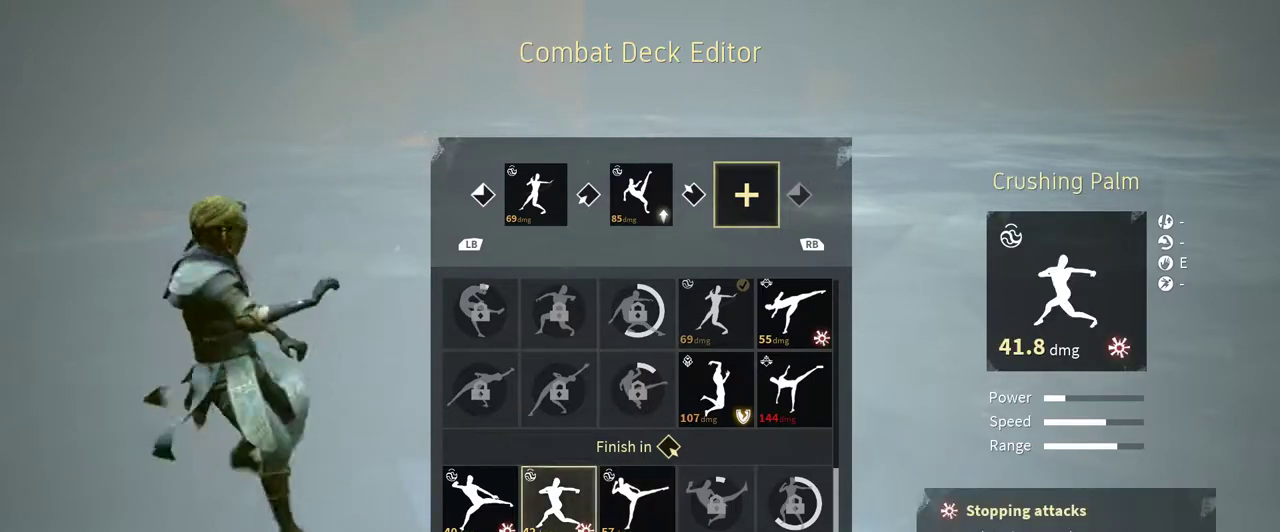
{"buttons": [], "left_stick": "center", "right_stick": "center", "events": [[167, "DPAD_DOWN", "down"], [267, "DPAD_DOWN", "up"]]}
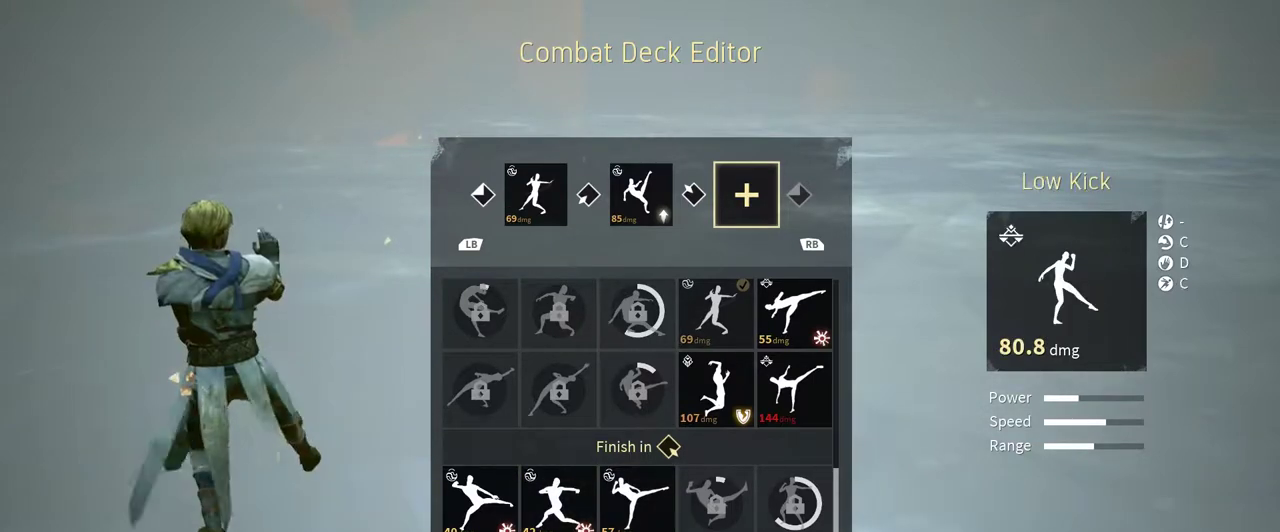
{"buttons": [], "left_stick": "center", "right_stick": "center", "events": []}
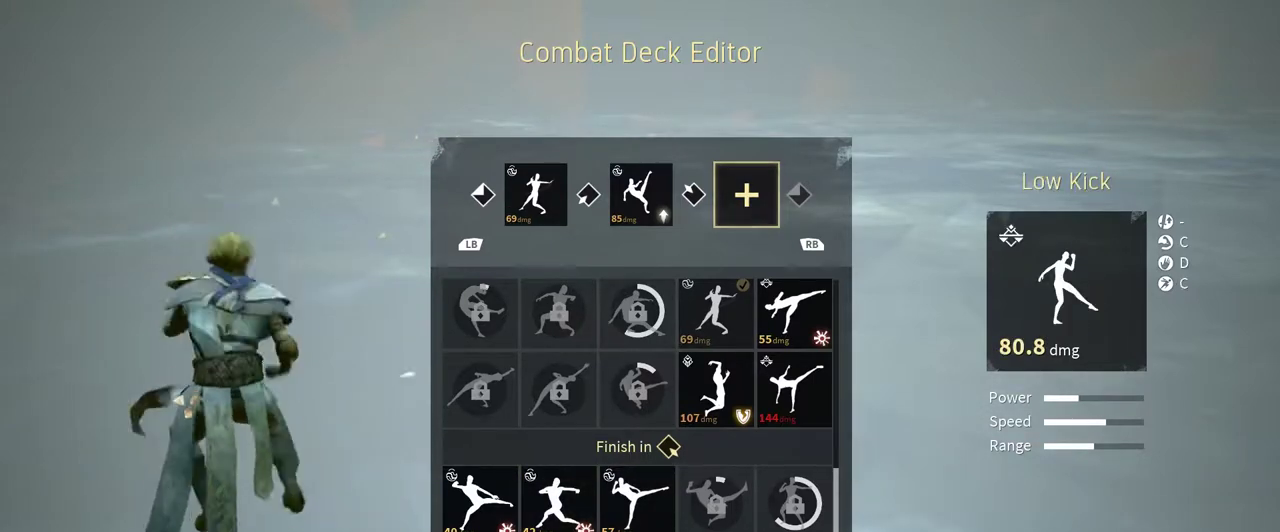
{"buttons": [], "left_stick": "center", "right_stick": "center", "events": []}
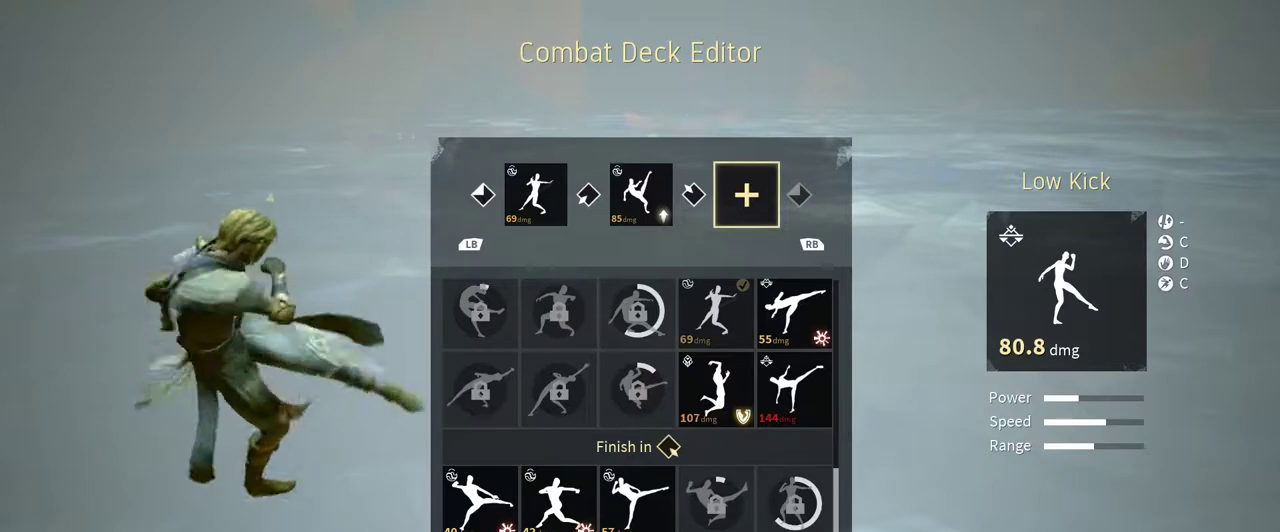
{"buttons": [], "left_stick": "center", "right_stick": "center", "events": []}
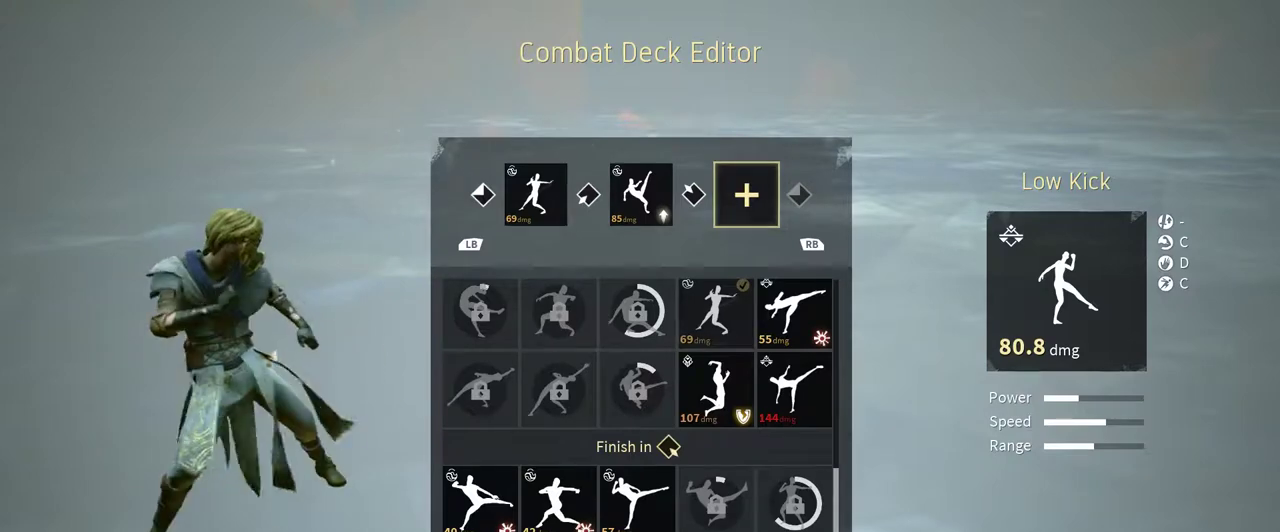
{"buttons": [], "left_stick": "center", "right_stick": "center", "events": []}
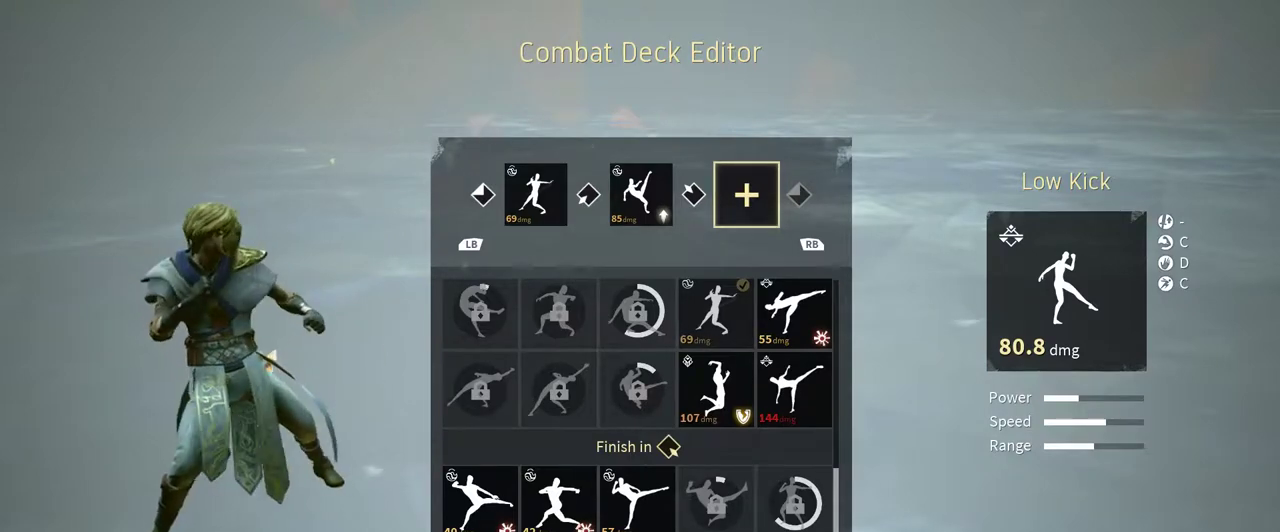
{"buttons": [], "left_stick": "center", "right_stick": "center", "events": []}
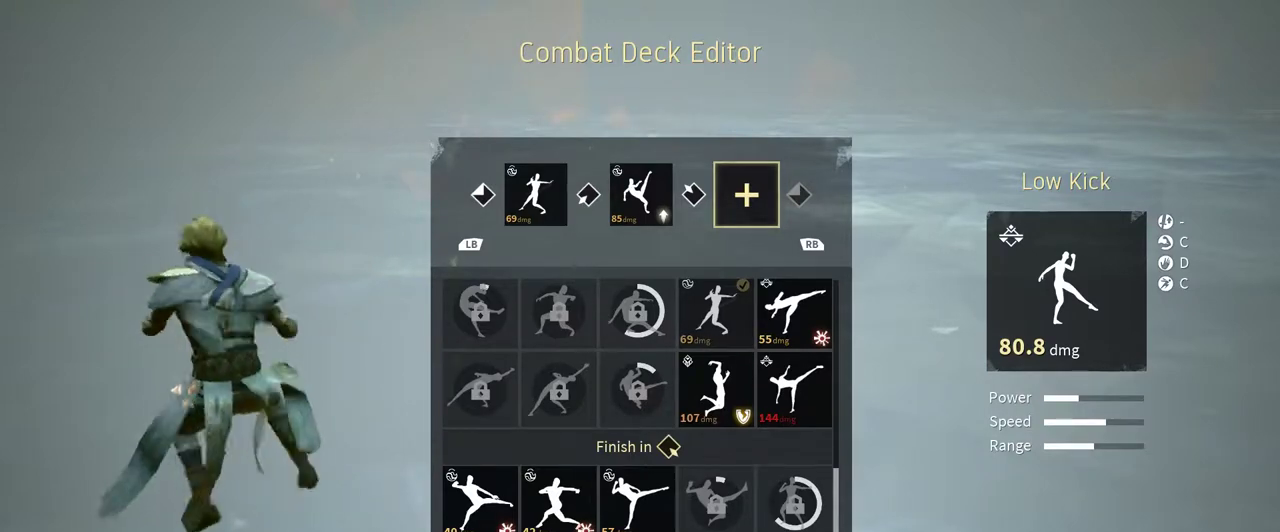
{"buttons": [], "left_stick": "center", "right_stick": "center", "events": []}
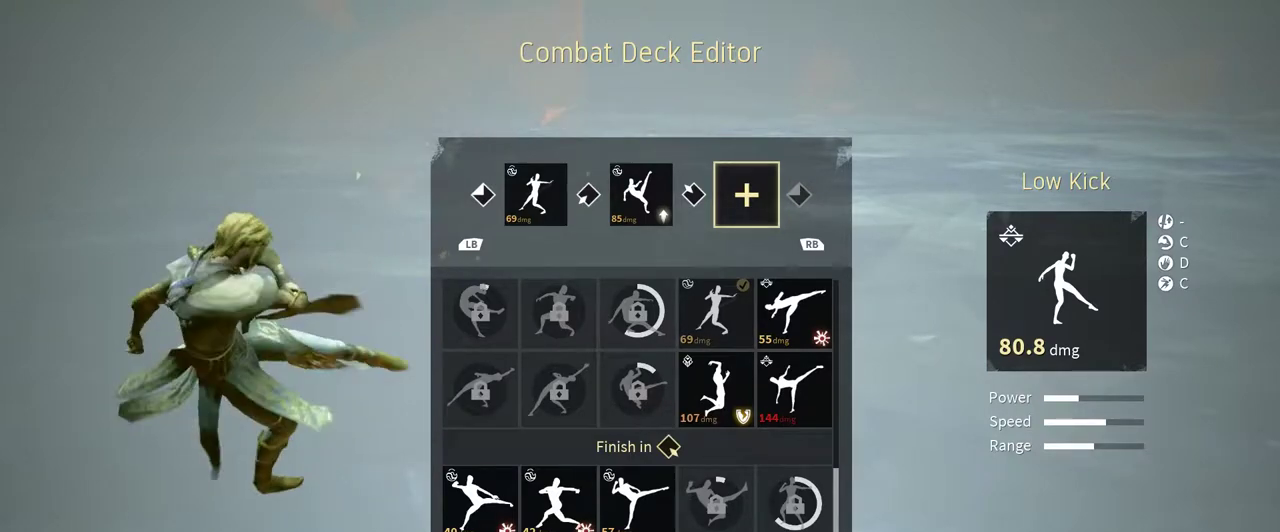
{"buttons": [], "left_stick": "center", "right_stick": "center", "events": [[367, "DPAD_RIGHT", "down"], [500, "DPAD_RIGHT", "up"]]}
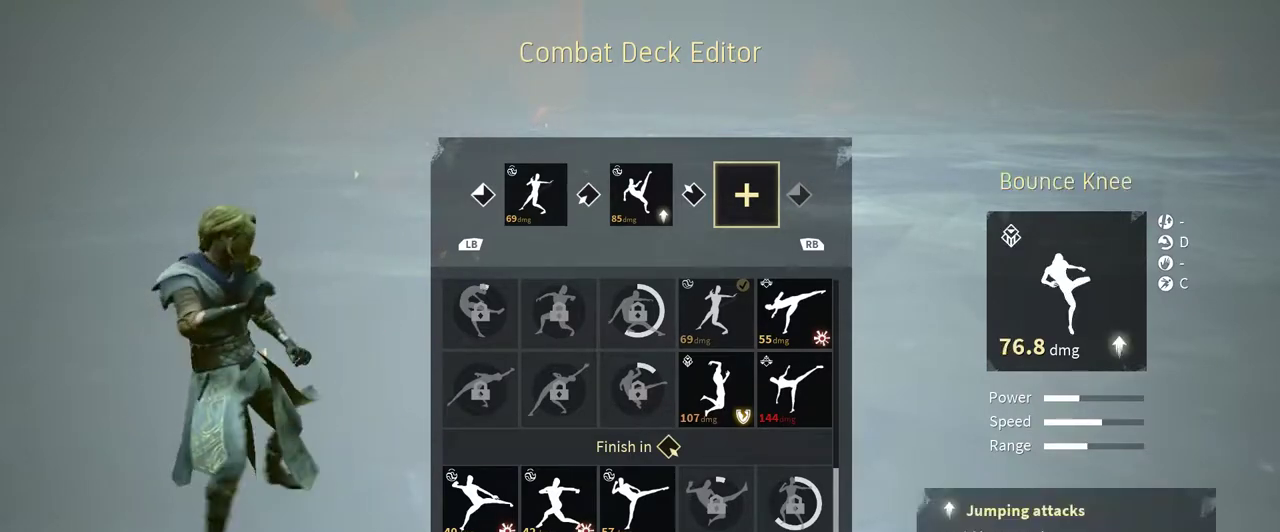
{"buttons": [], "left_stick": "center", "right_stick": "center", "events": []}
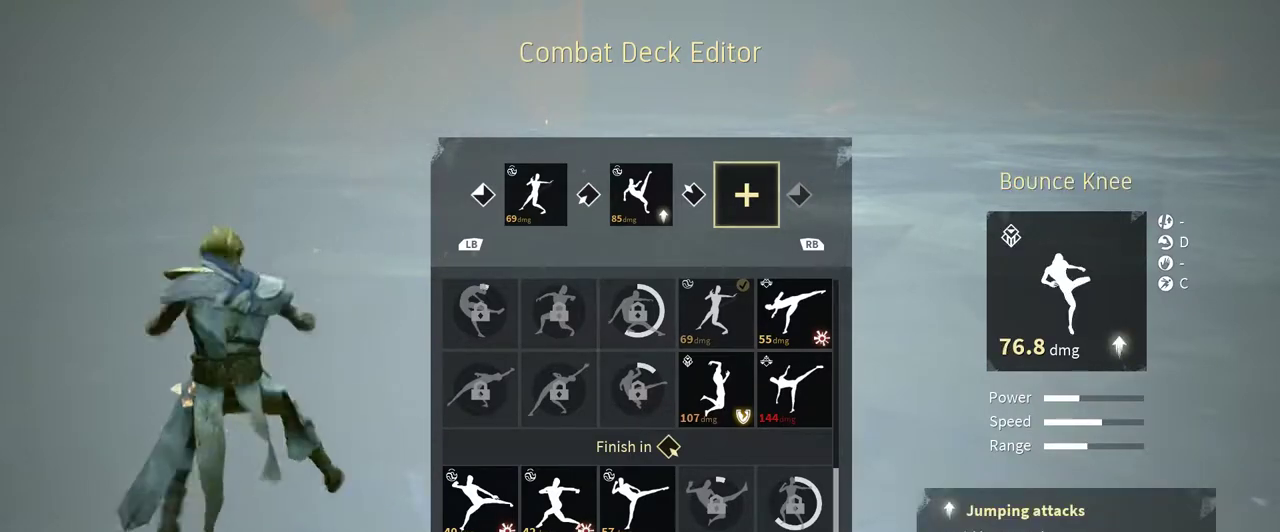
{"buttons": [], "left_stick": "center", "right_stick": "center", "events": []}
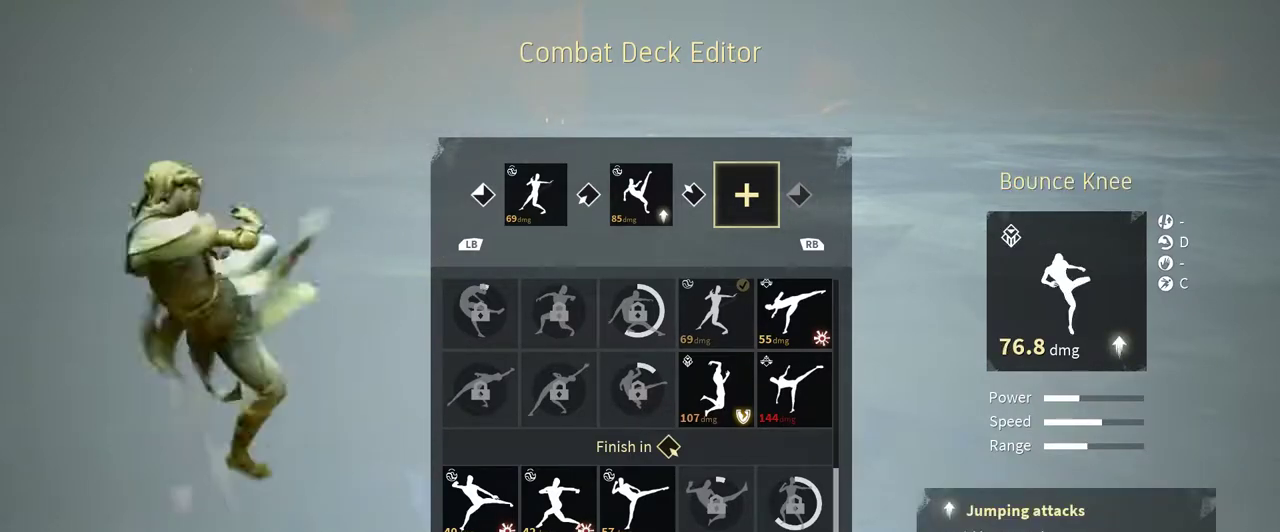
{"buttons": [], "left_stick": "center", "right_stick": "center", "events": []}
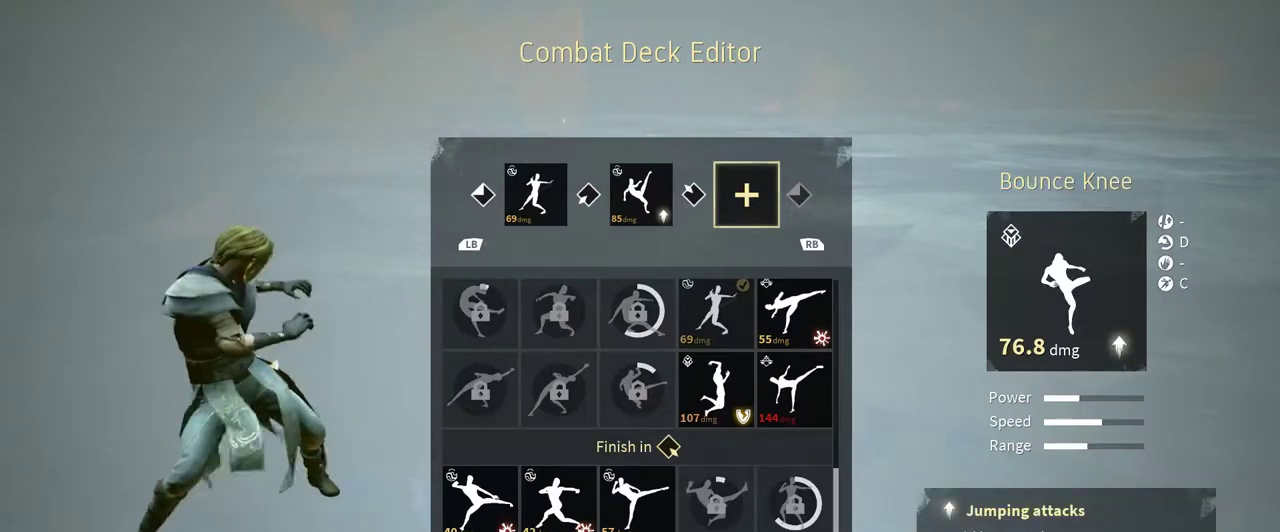
{"buttons": [], "left_stick": "center", "right_stick": "center", "events": []}
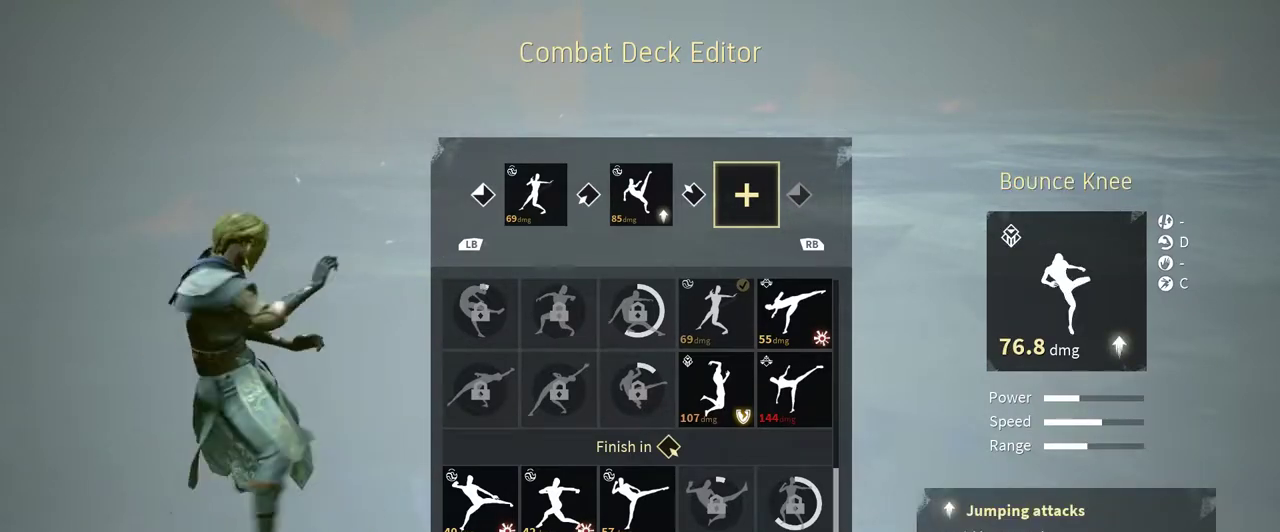
{"buttons": [], "left_stick": "center", "right_stick": "center", "events": []}
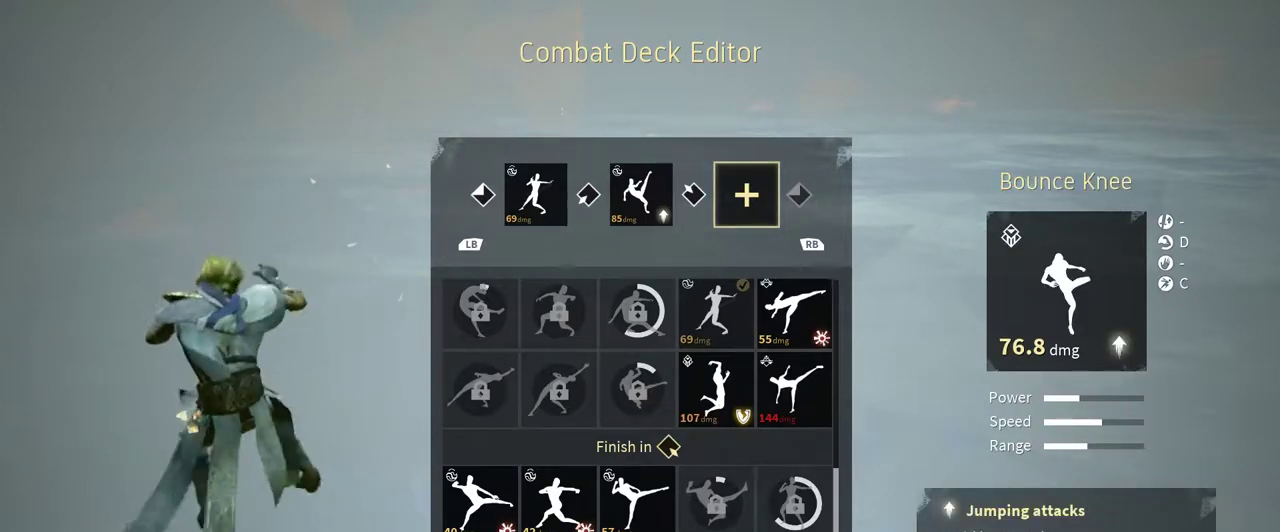
{"buttons": [], "left_stick": "center", "right_stick": "center", "events": []}